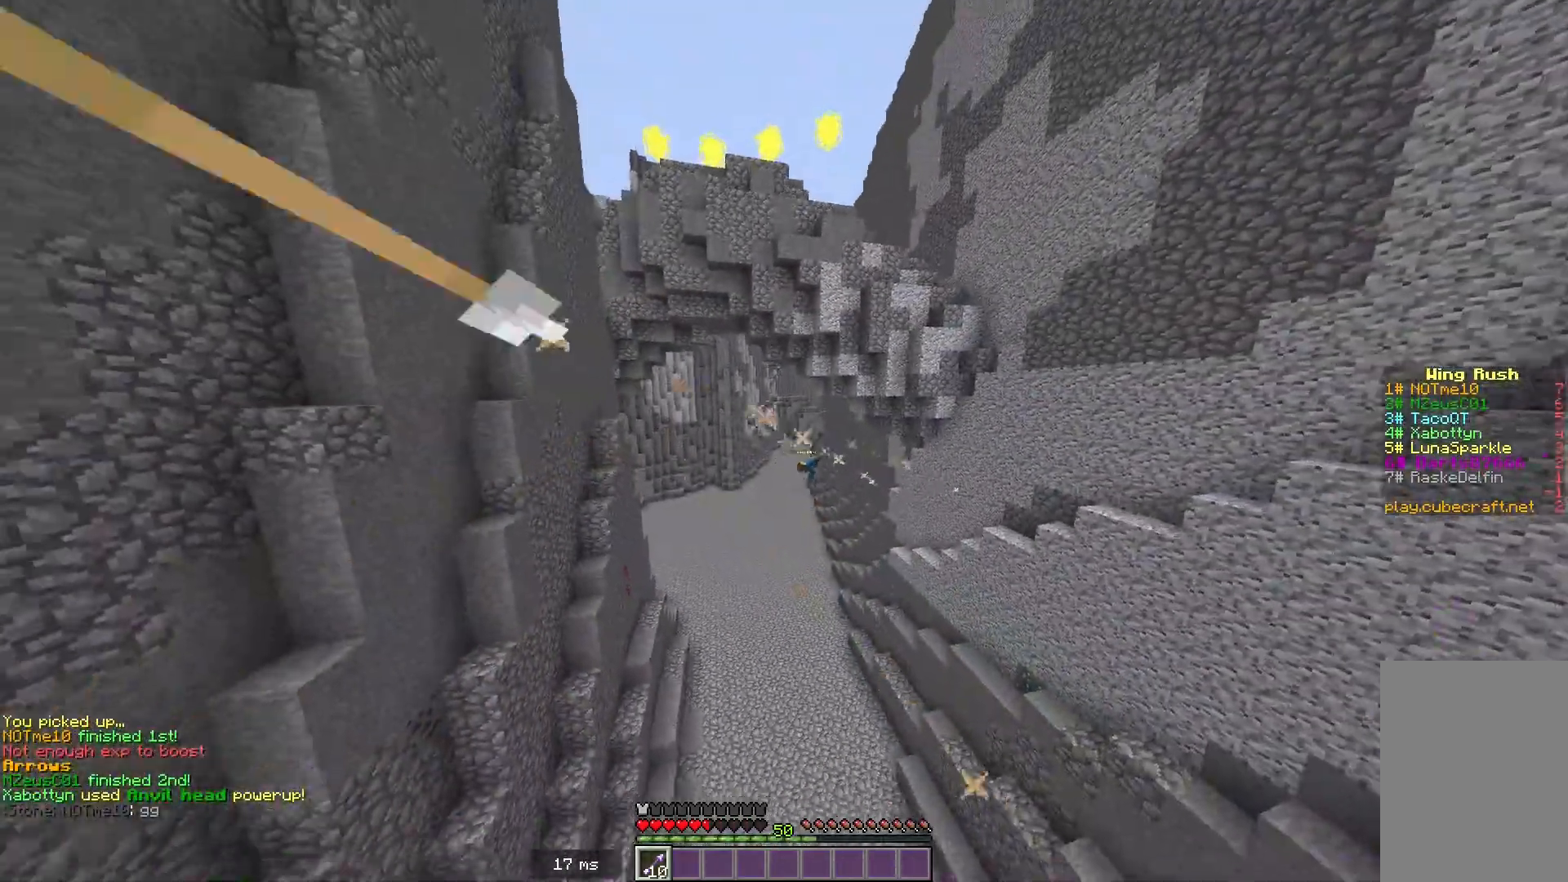
Gameplay with keyboard and mouse; each line is a JSON object with the keys and mouse buttons held at the frame after it. "events" lists presses ("down") and releases ("up") of "a", "d", "s", "space", "w", "mouse_left" and "mouse_right" between this image and that frame as [ms after this image, input, new state], when the widget could be followed in between. "mouse_left", "mouse_right" = the "left", "right" buttons of the "mouse" list. No other keys are recorded. Fast repeated clicks can show as one long hold. Mouse movement is not recorded.
{"keys": [], "mouse": ["right"]}
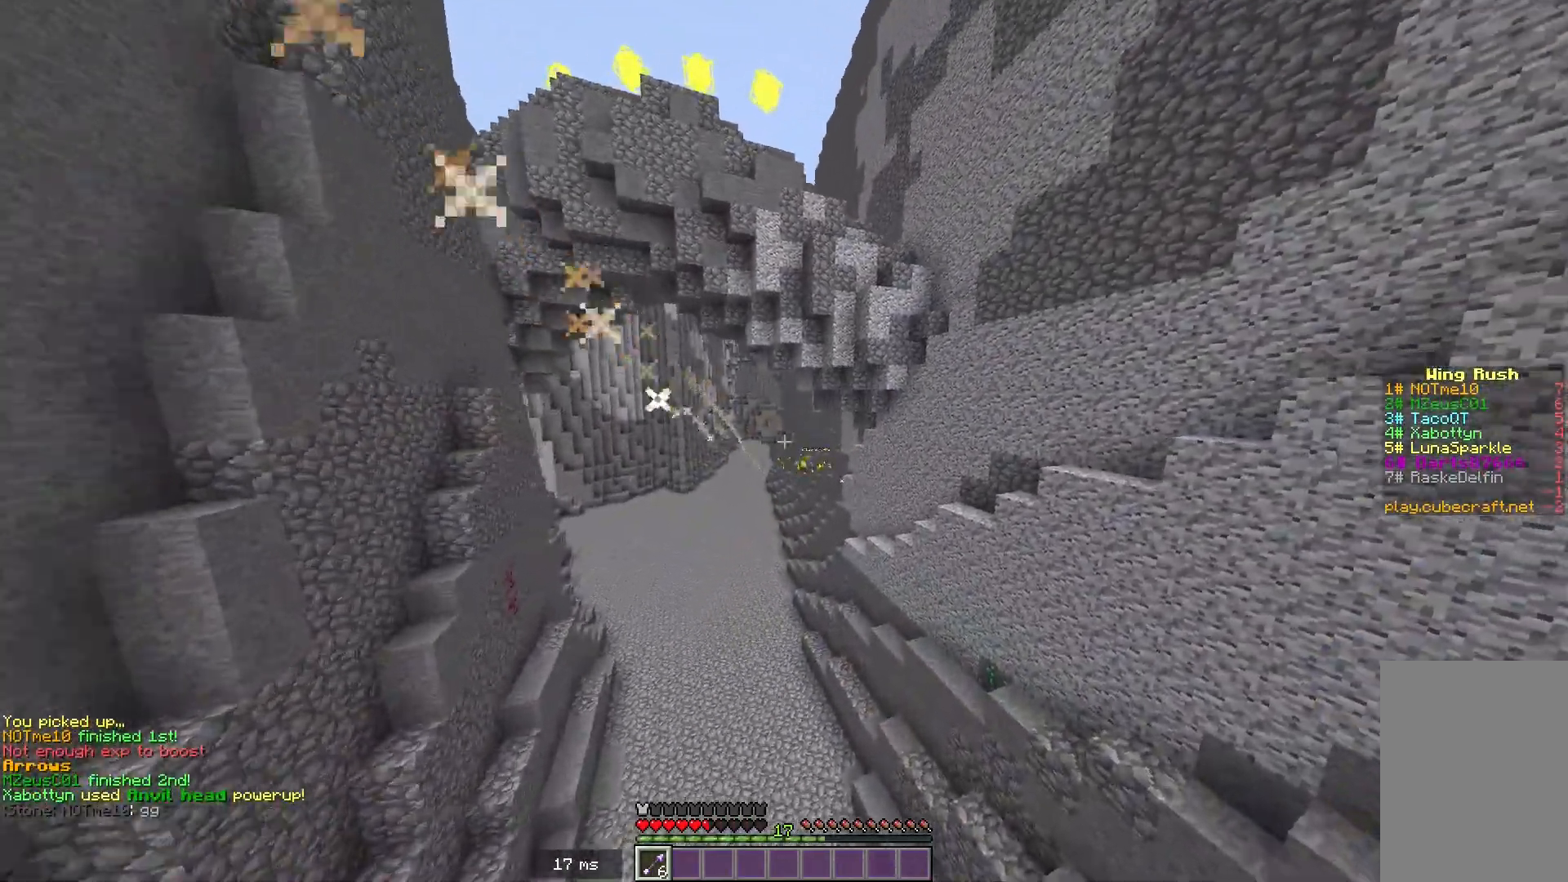
{"keys": [], "mouse": ["right"], "events": []}
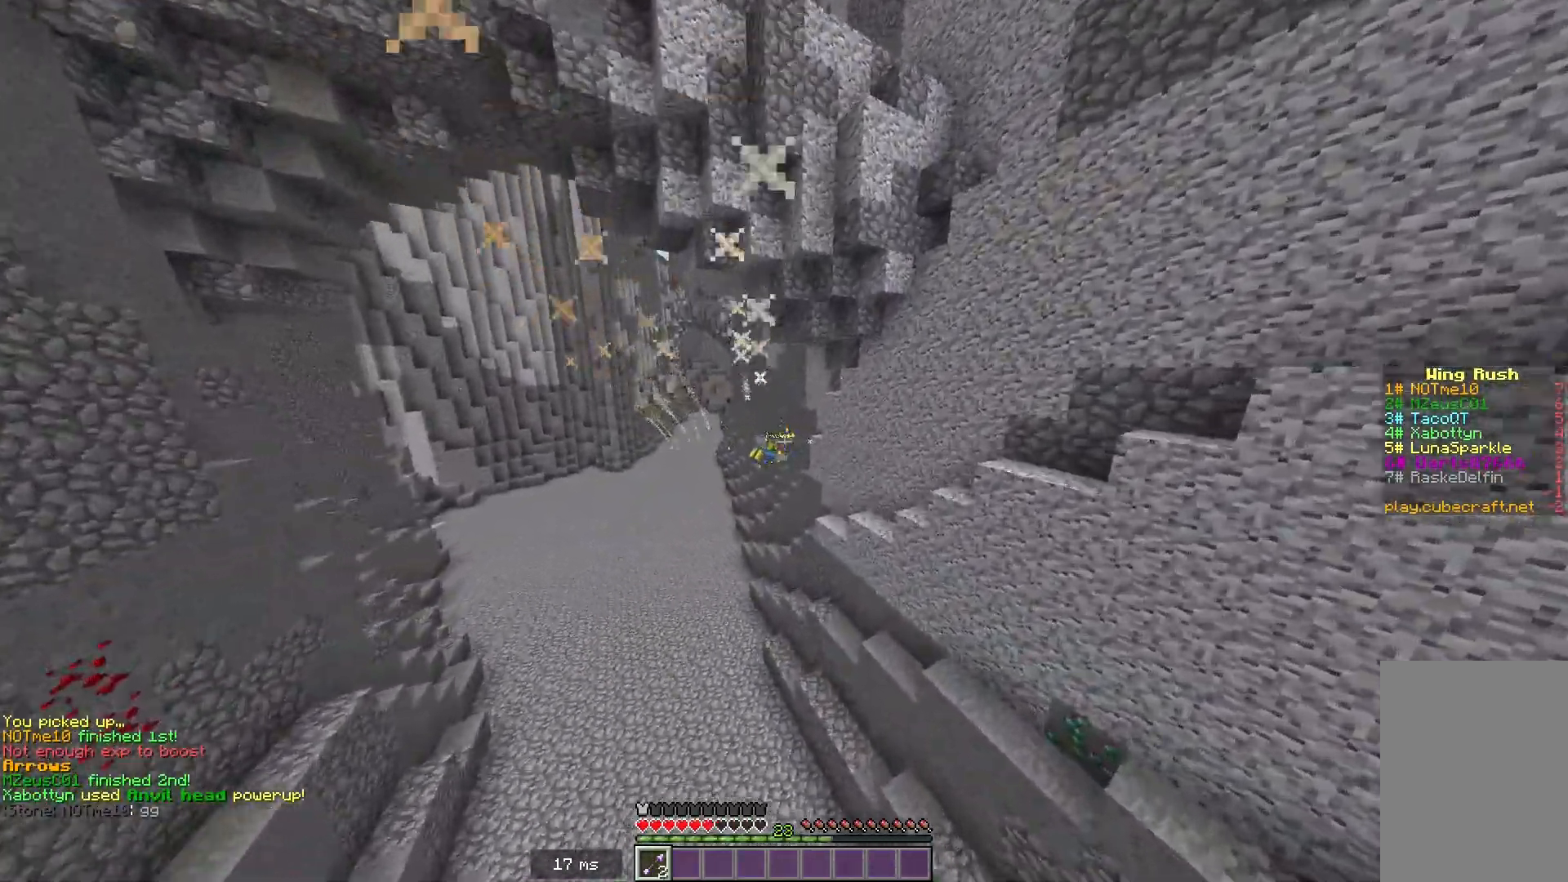
{"keys": [], "mouse": ["right"]}
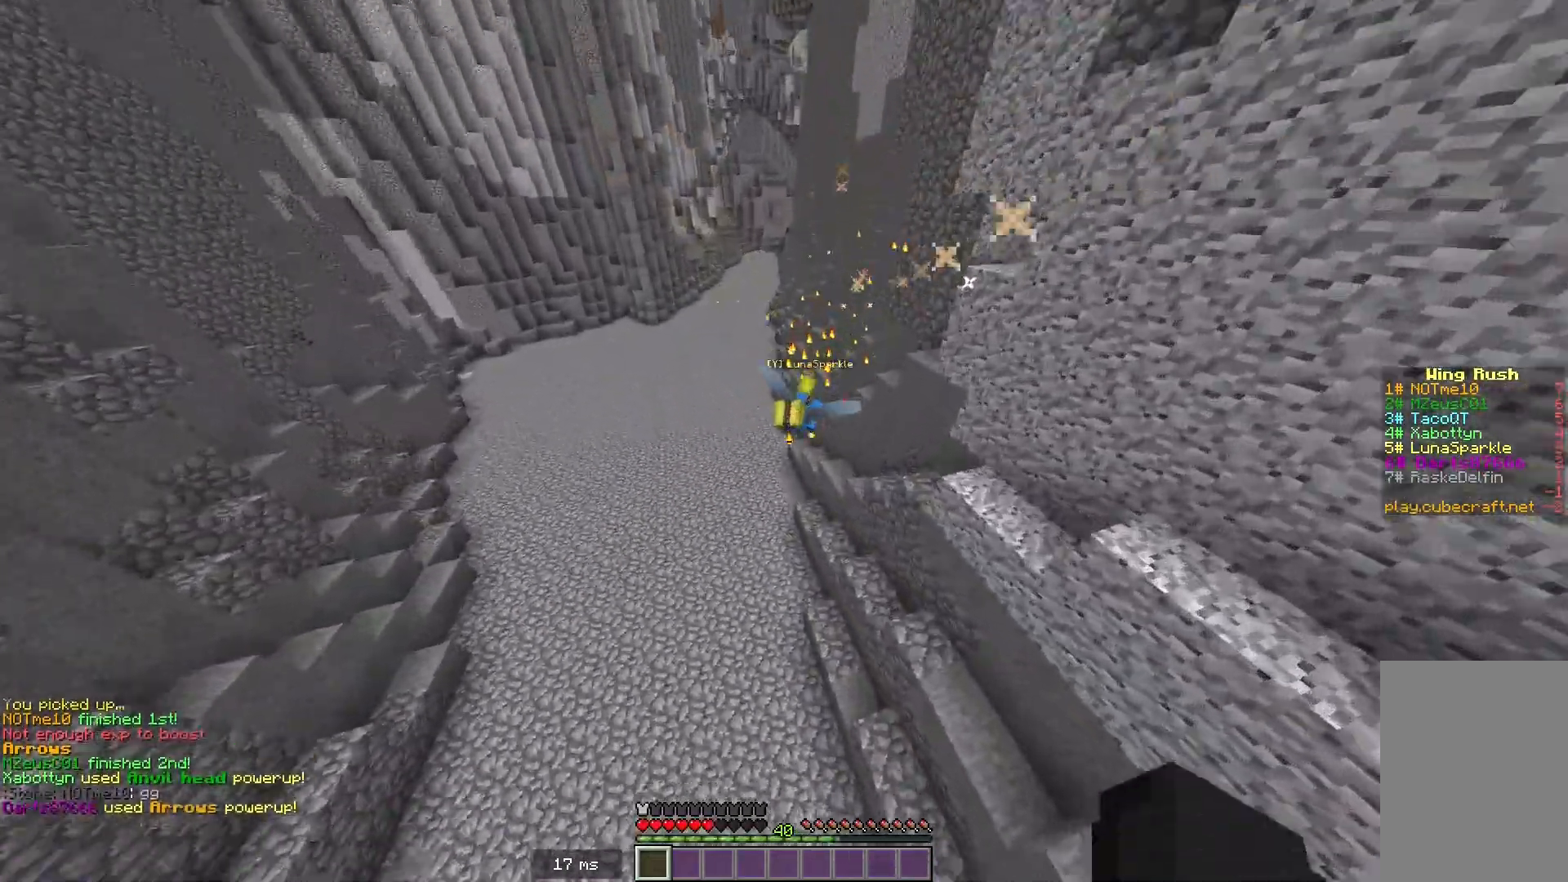
{"keys": ["w"], "mouse": []}
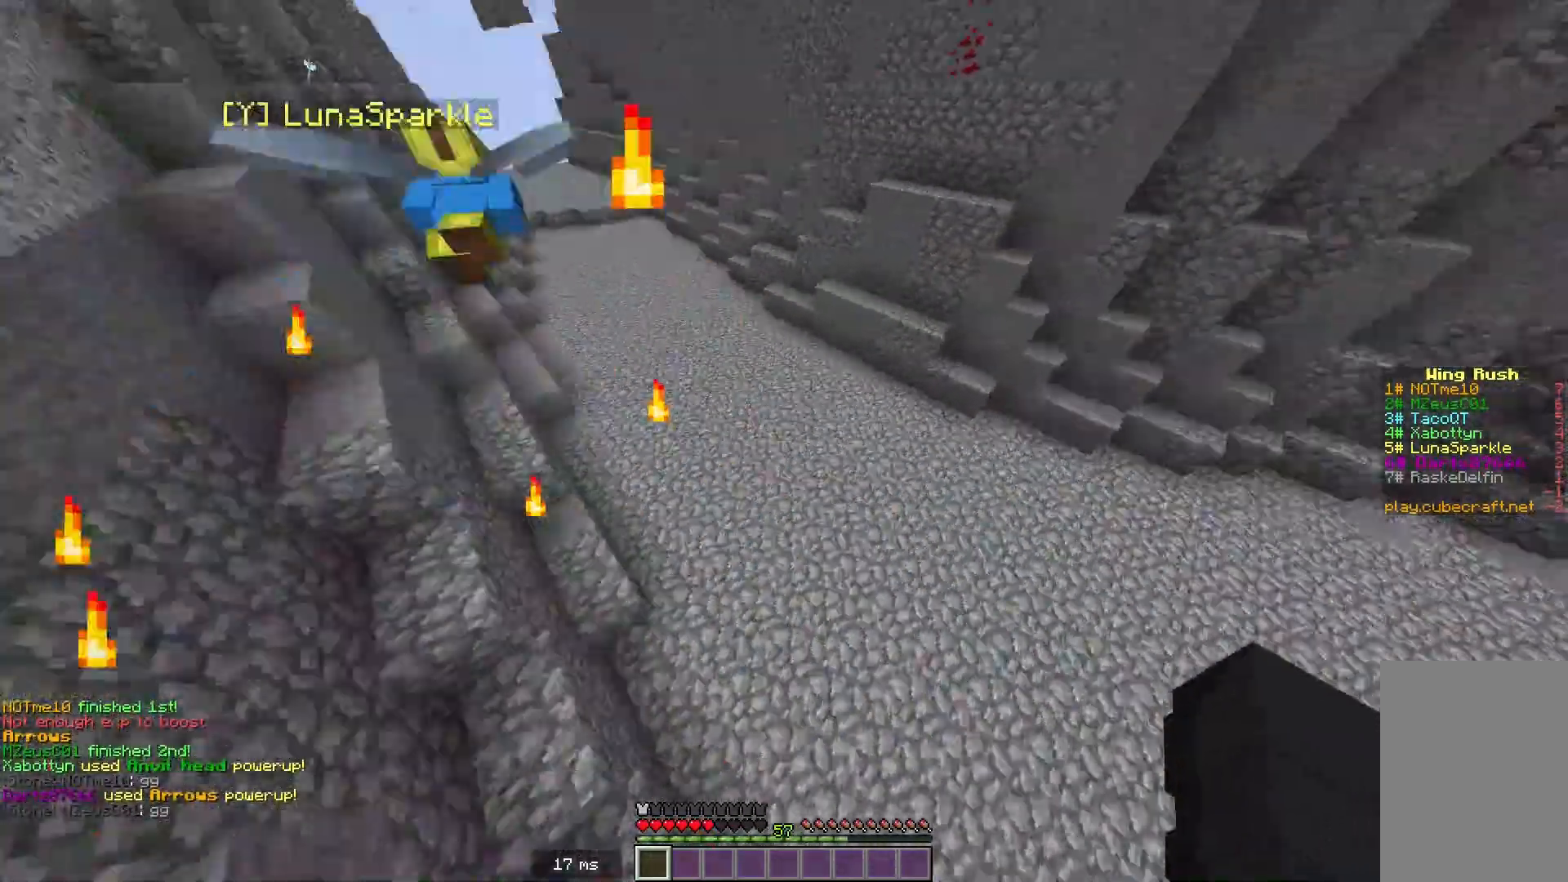
{"keys": ["w"], "mouse": [], "events": []}
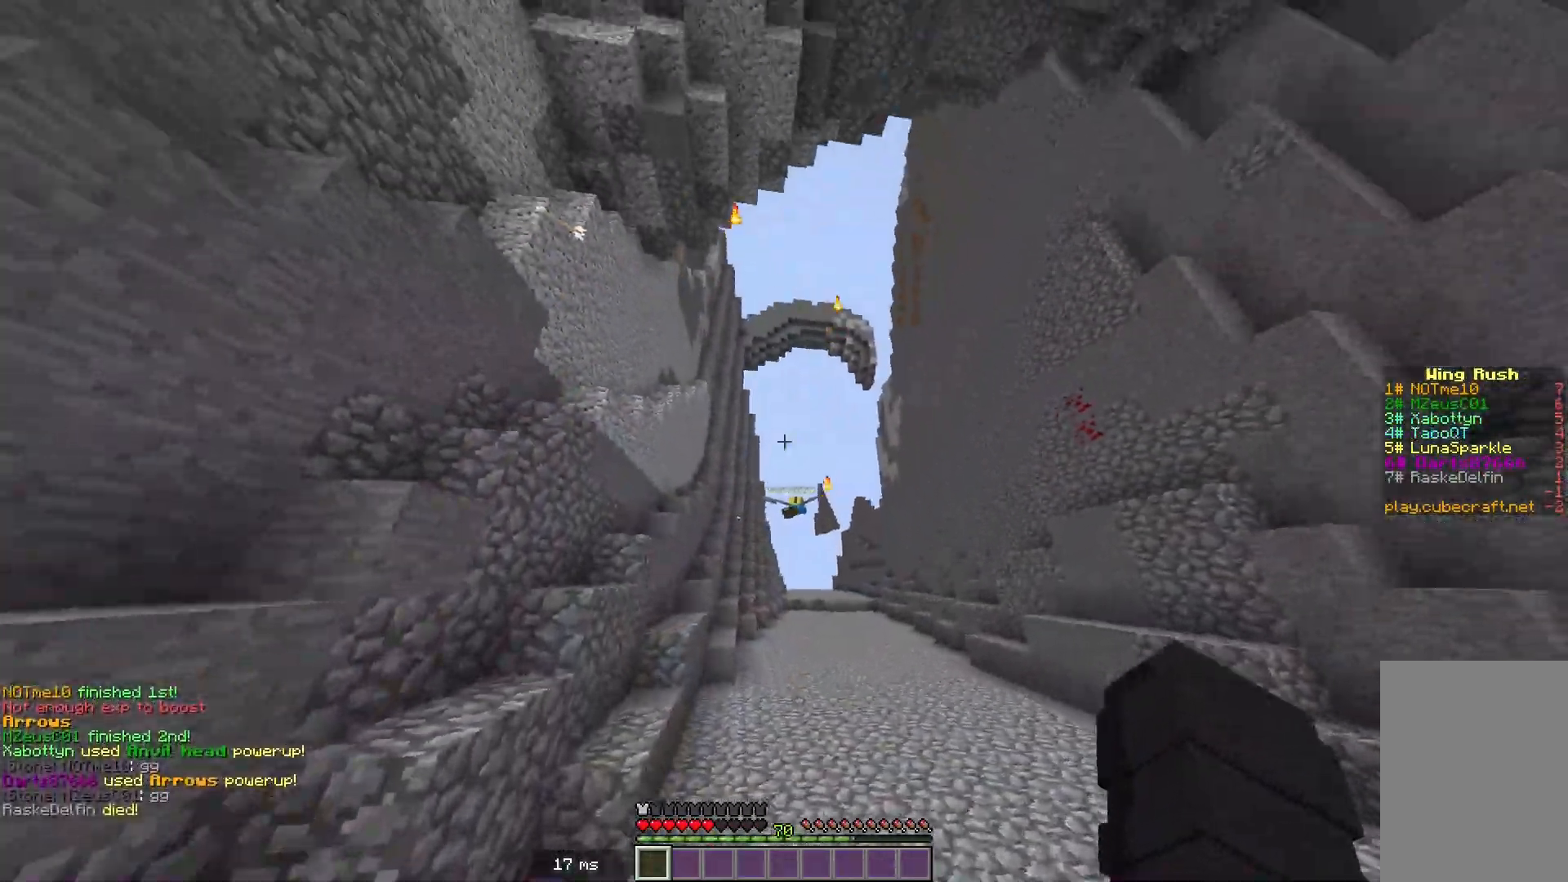
{"keys": ["w"], "mouse": [], "events": []}
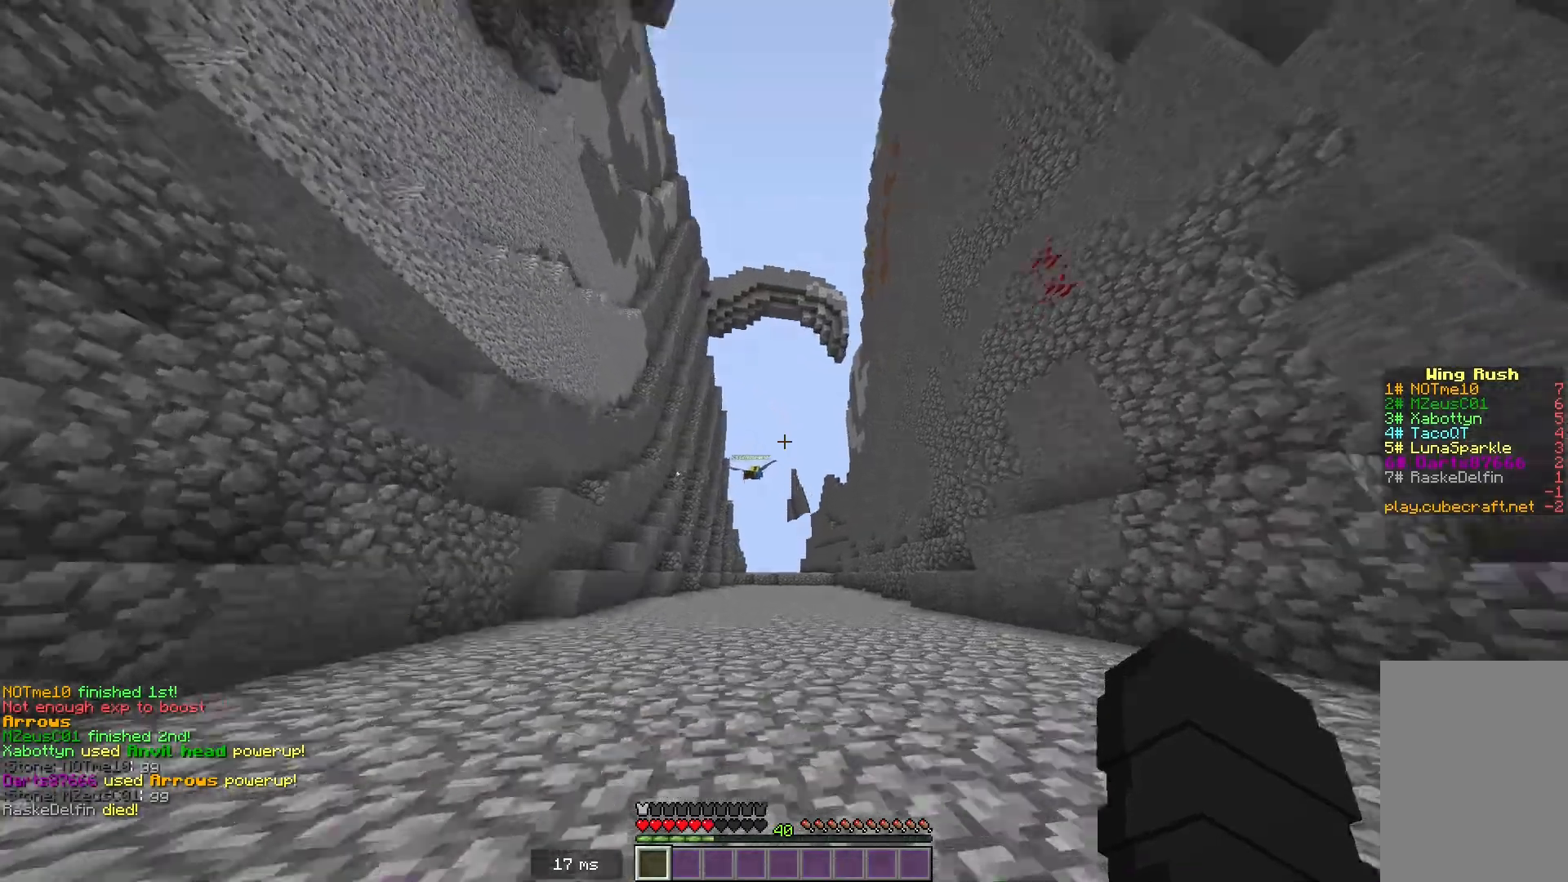
{"keys": ["w"], "mouse": [], "events": []}
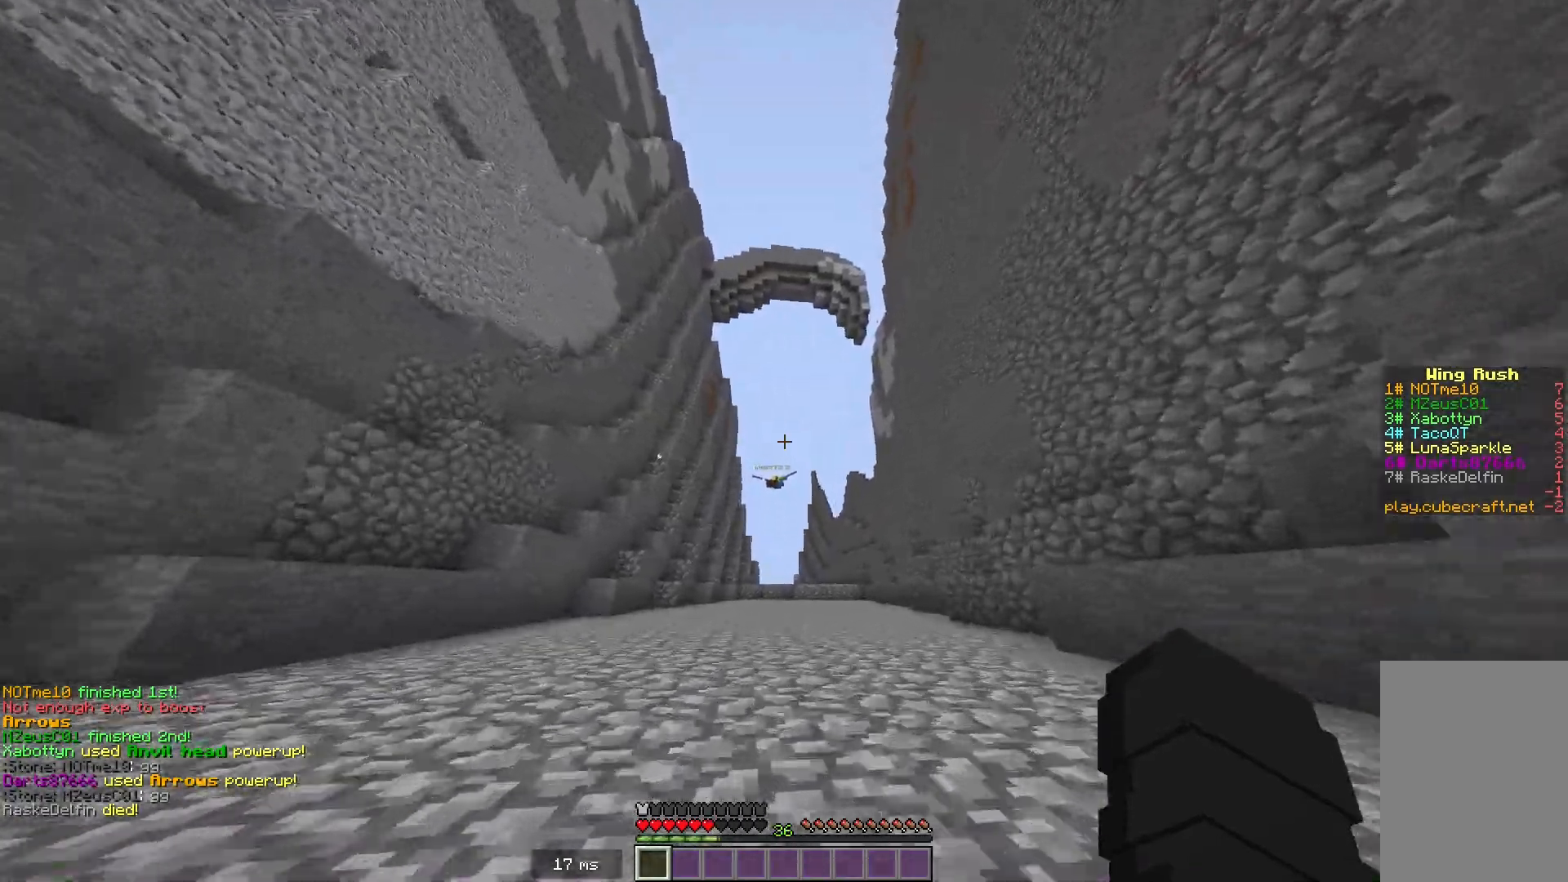
{"keys": ["w"], "mouse": [], "events": []}
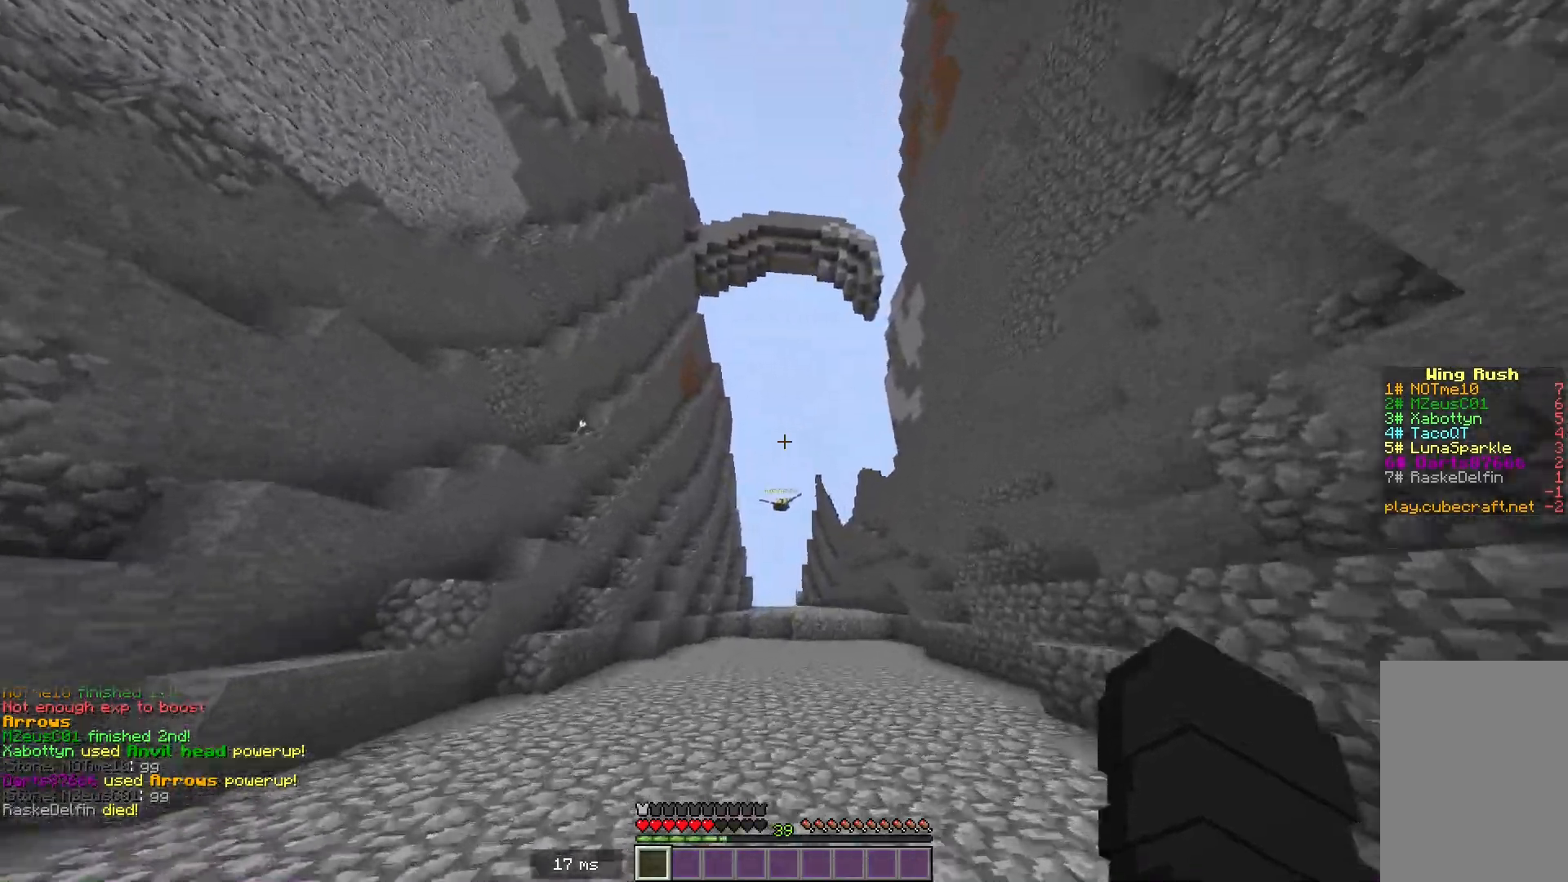
{"keys": ["w"], "mouse": [], "events": []}
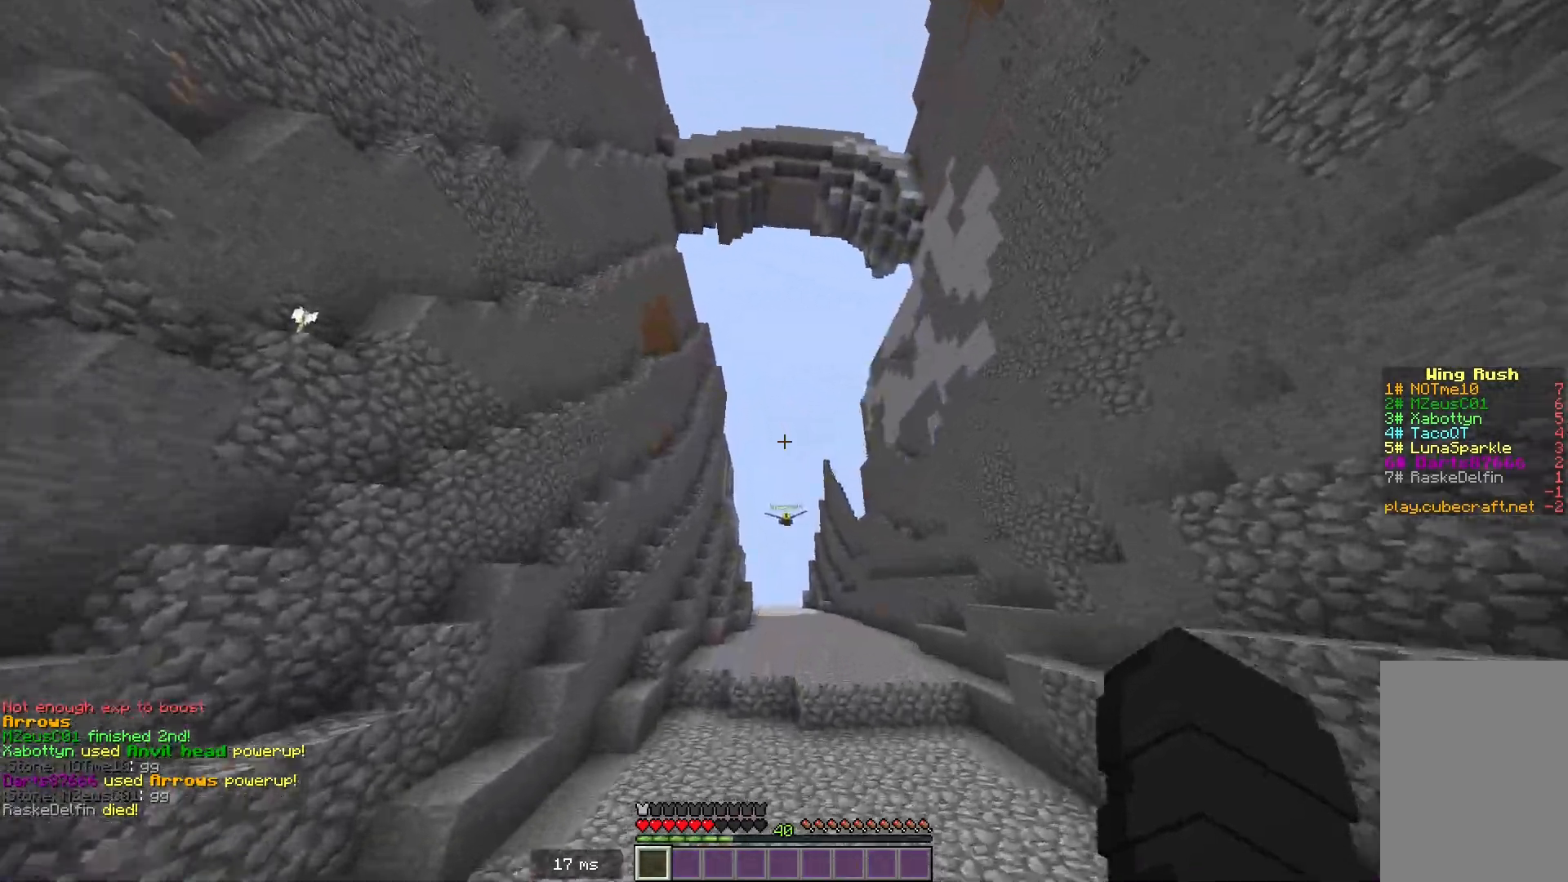
{"keys": ["w"], "mouse": [], "events": []}
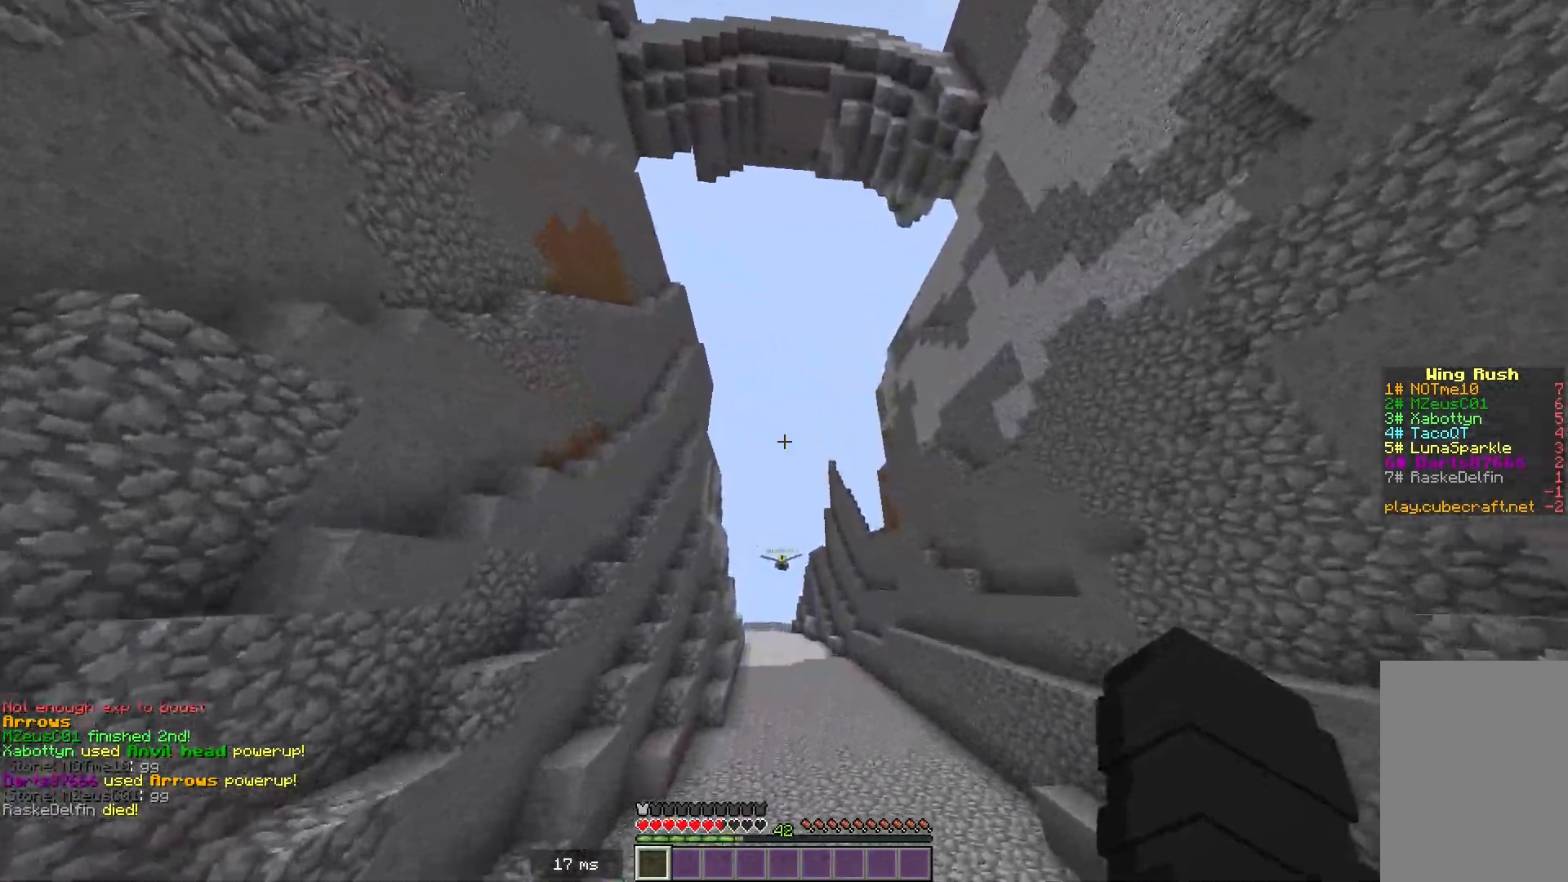
{"keys": ["w"], "mouse": [], "events": []}
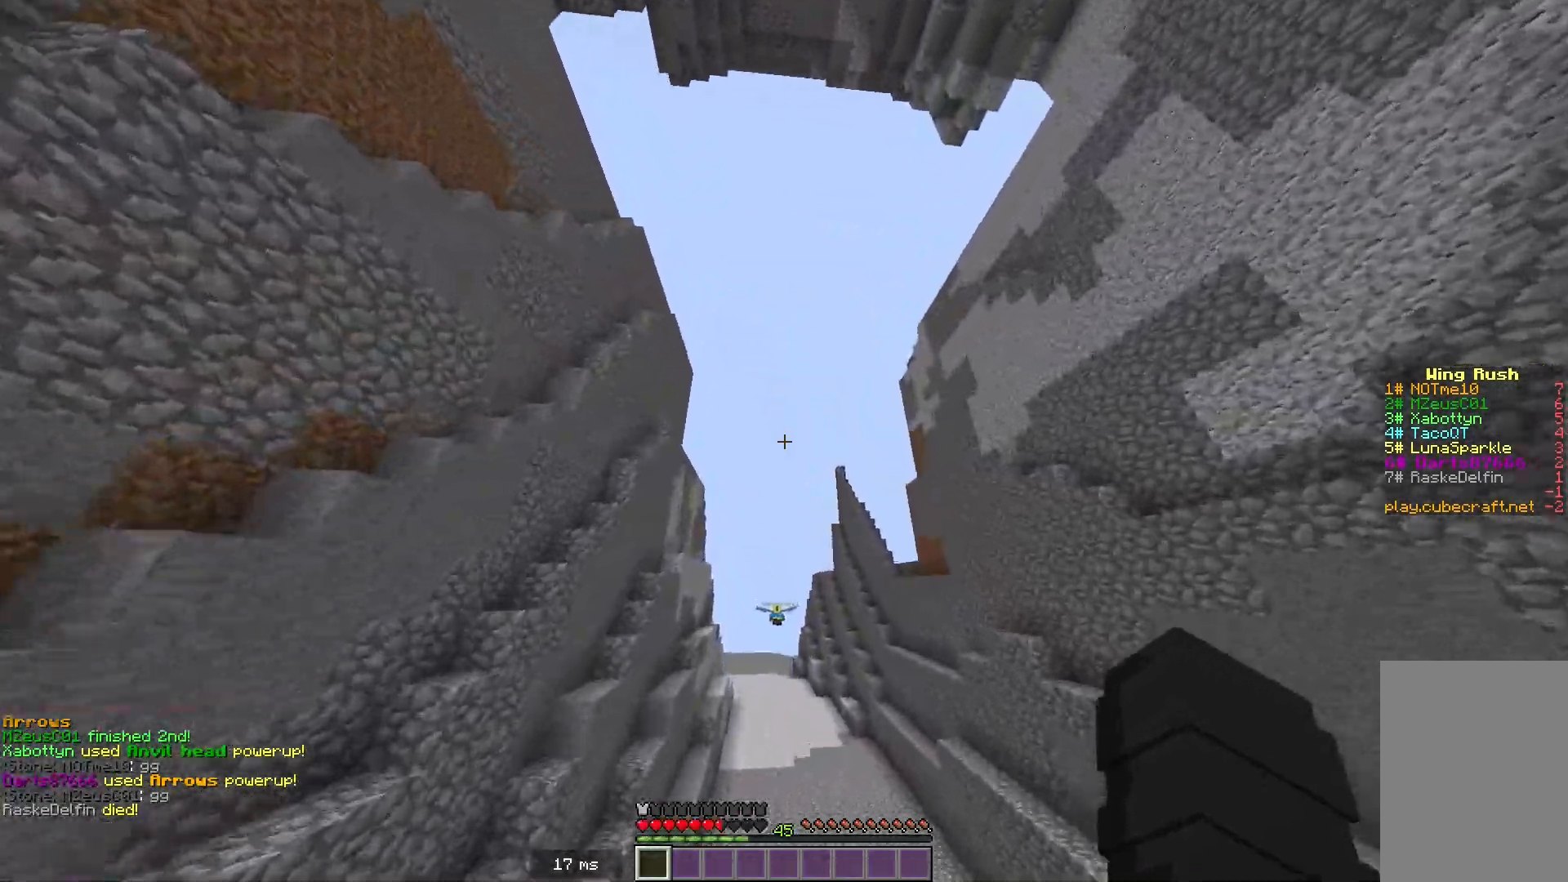
{"keys": ["w"], "mouse": [], "events": []}
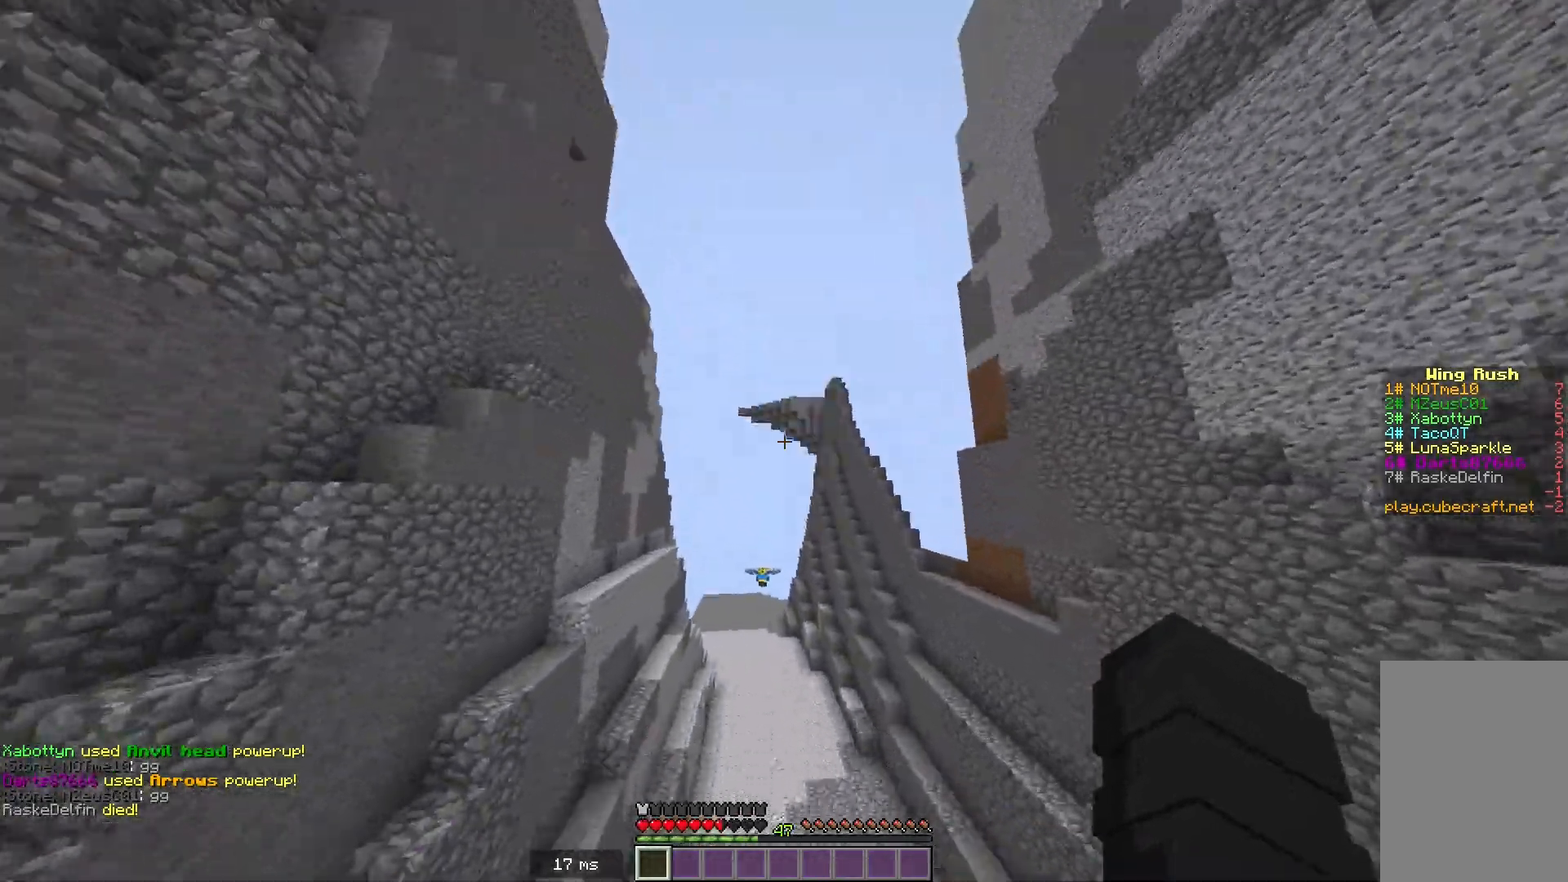
{"keys": [], "mouse": [], "events": [[283, "w", "up"]]}
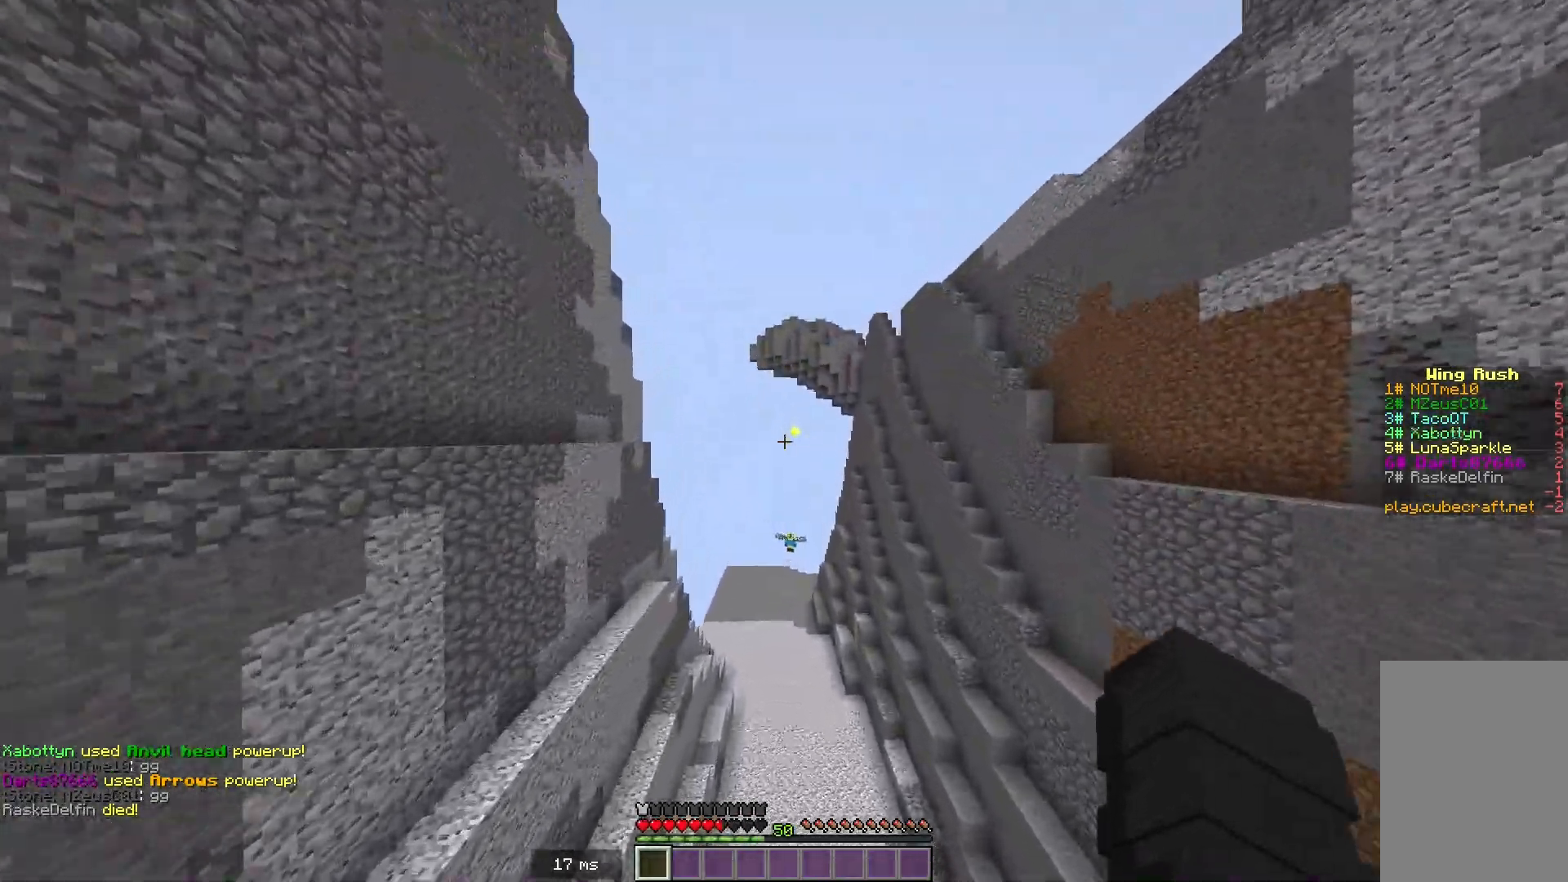
{"keys": [], "mouse": [], "events": []}
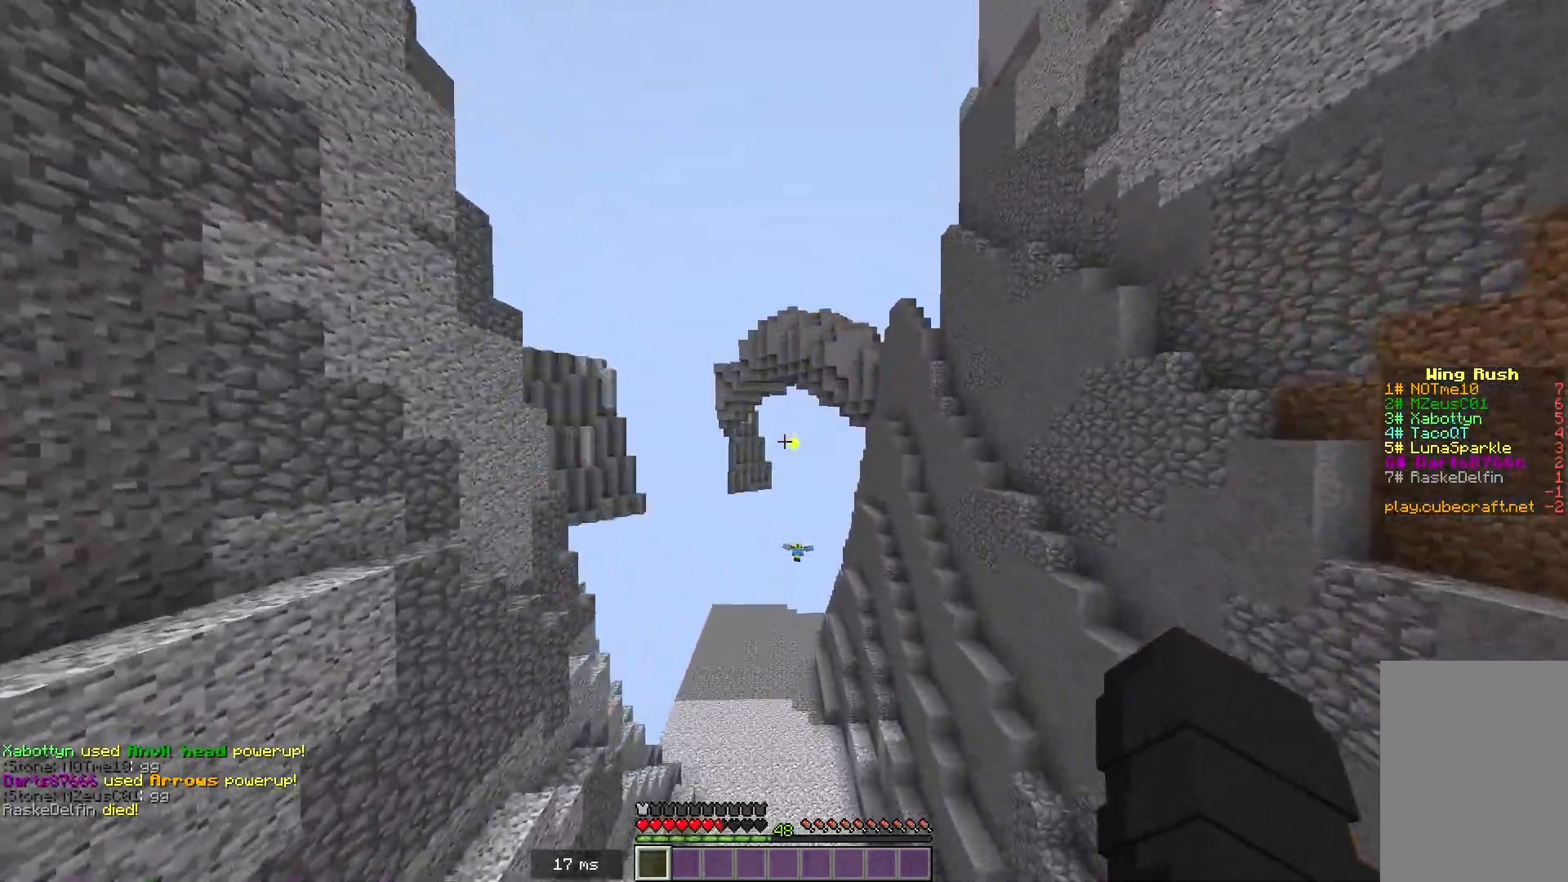
{"keys": [], "mouse": [], "events": []}
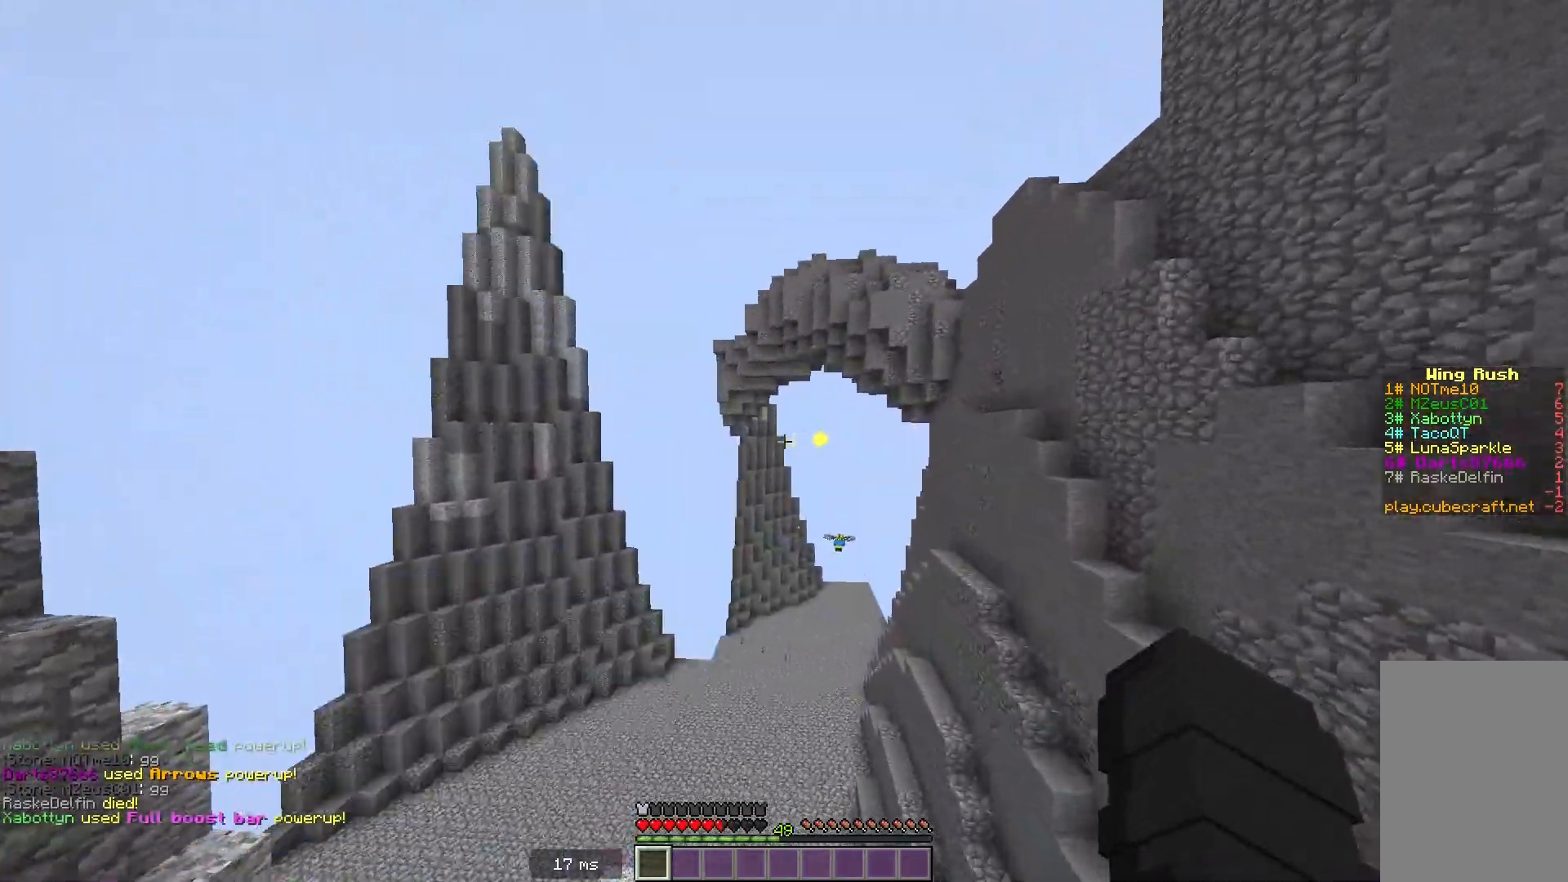
{"keys": [], "mouse": [], "events": []}
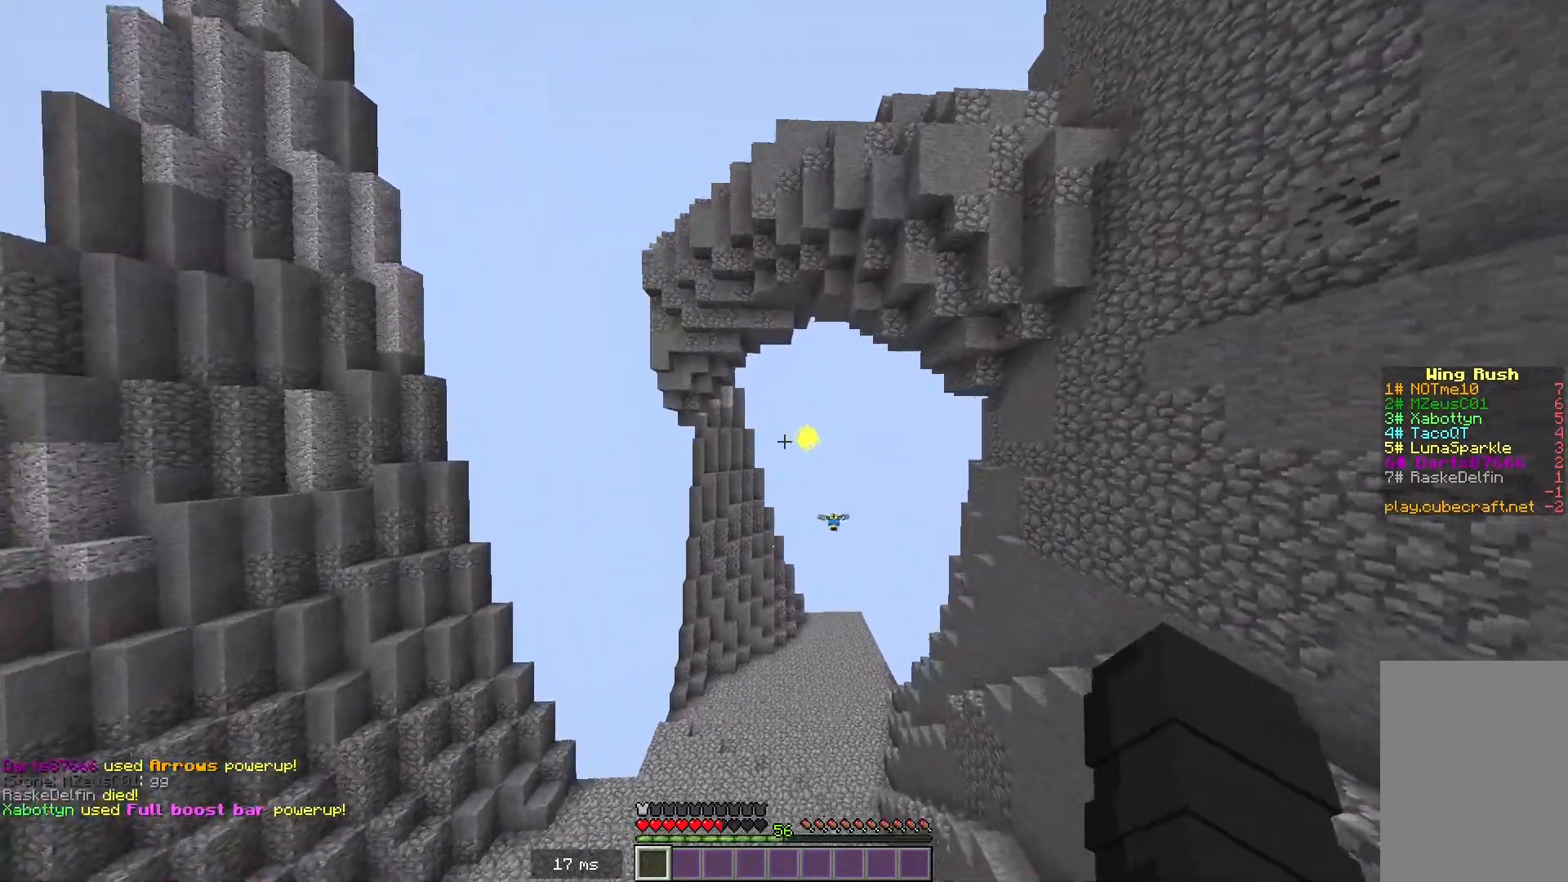
{"keys": [], "mouse": [], "events": []}
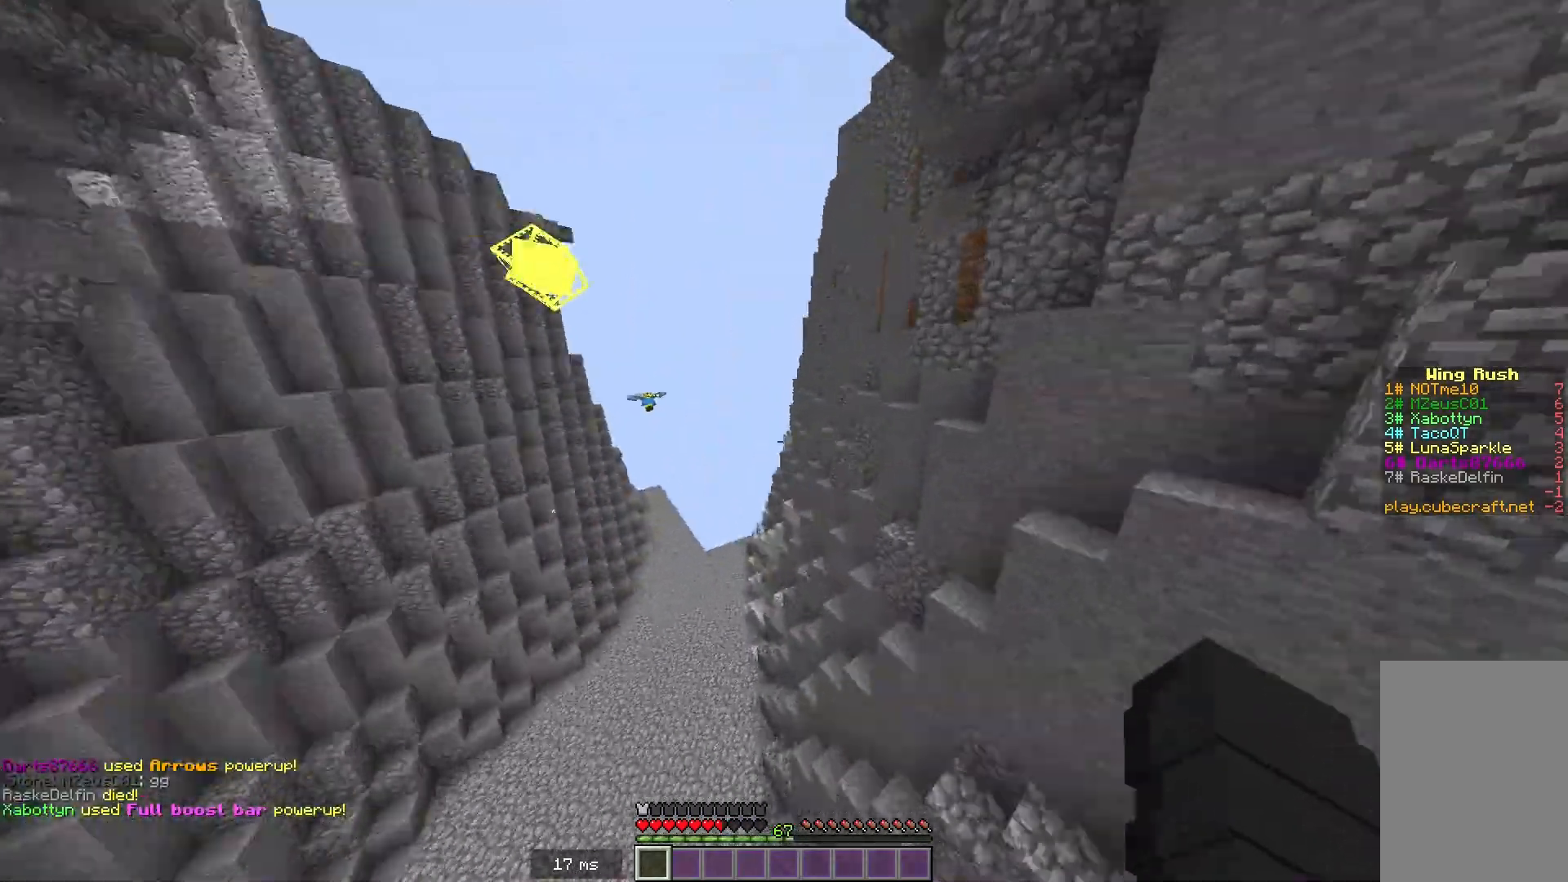
{"keys": ["w"], "mouse": [], "events": [[250, "w", "down"]]}
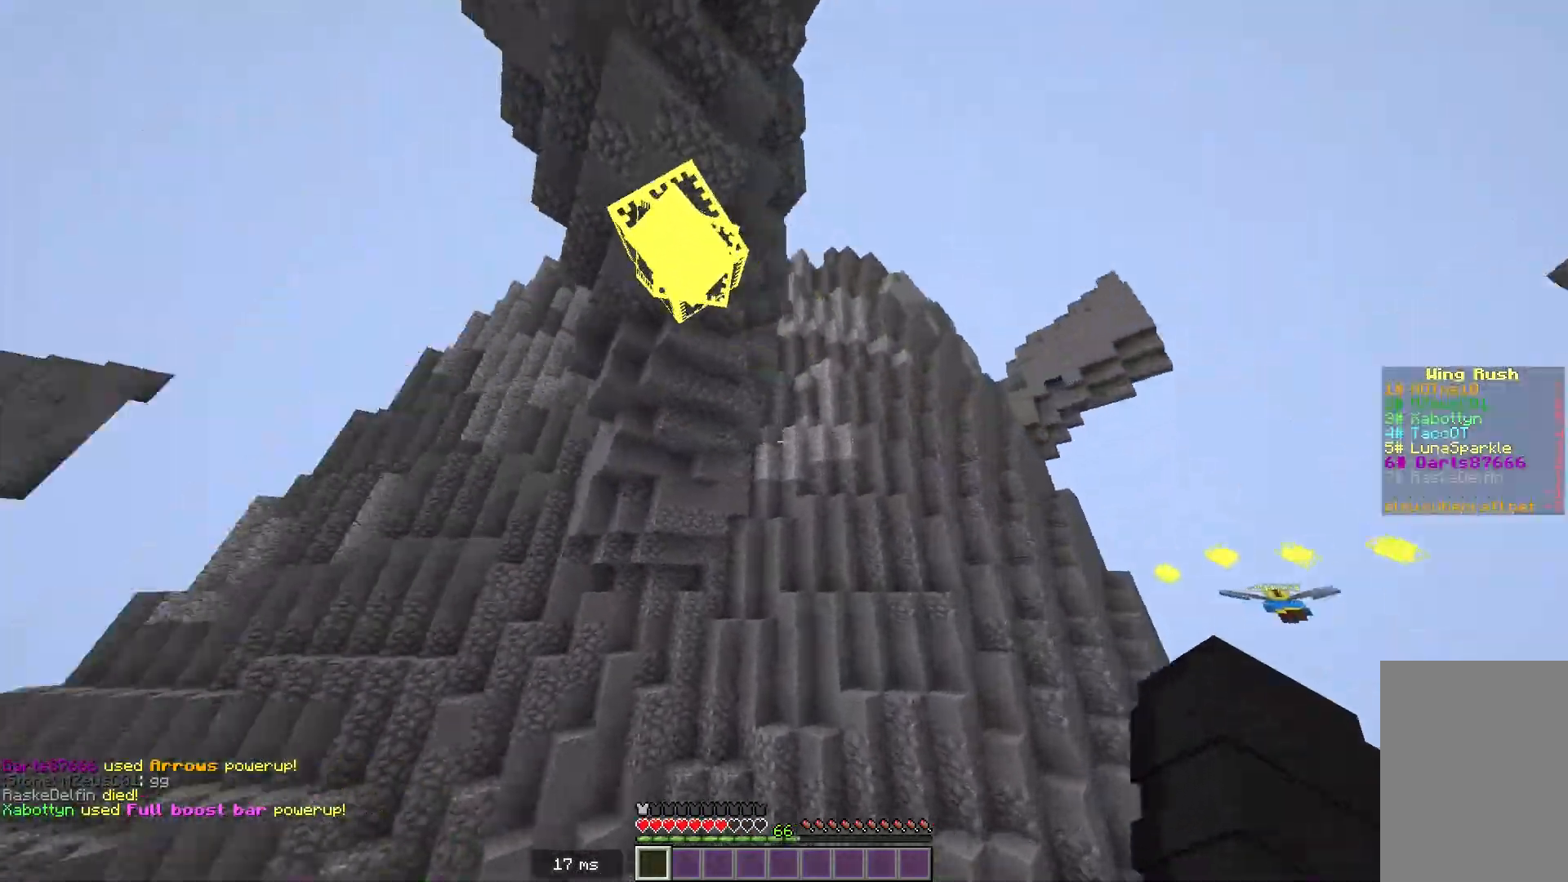
{"keys": ["w"], "mouse": [], "events": []}
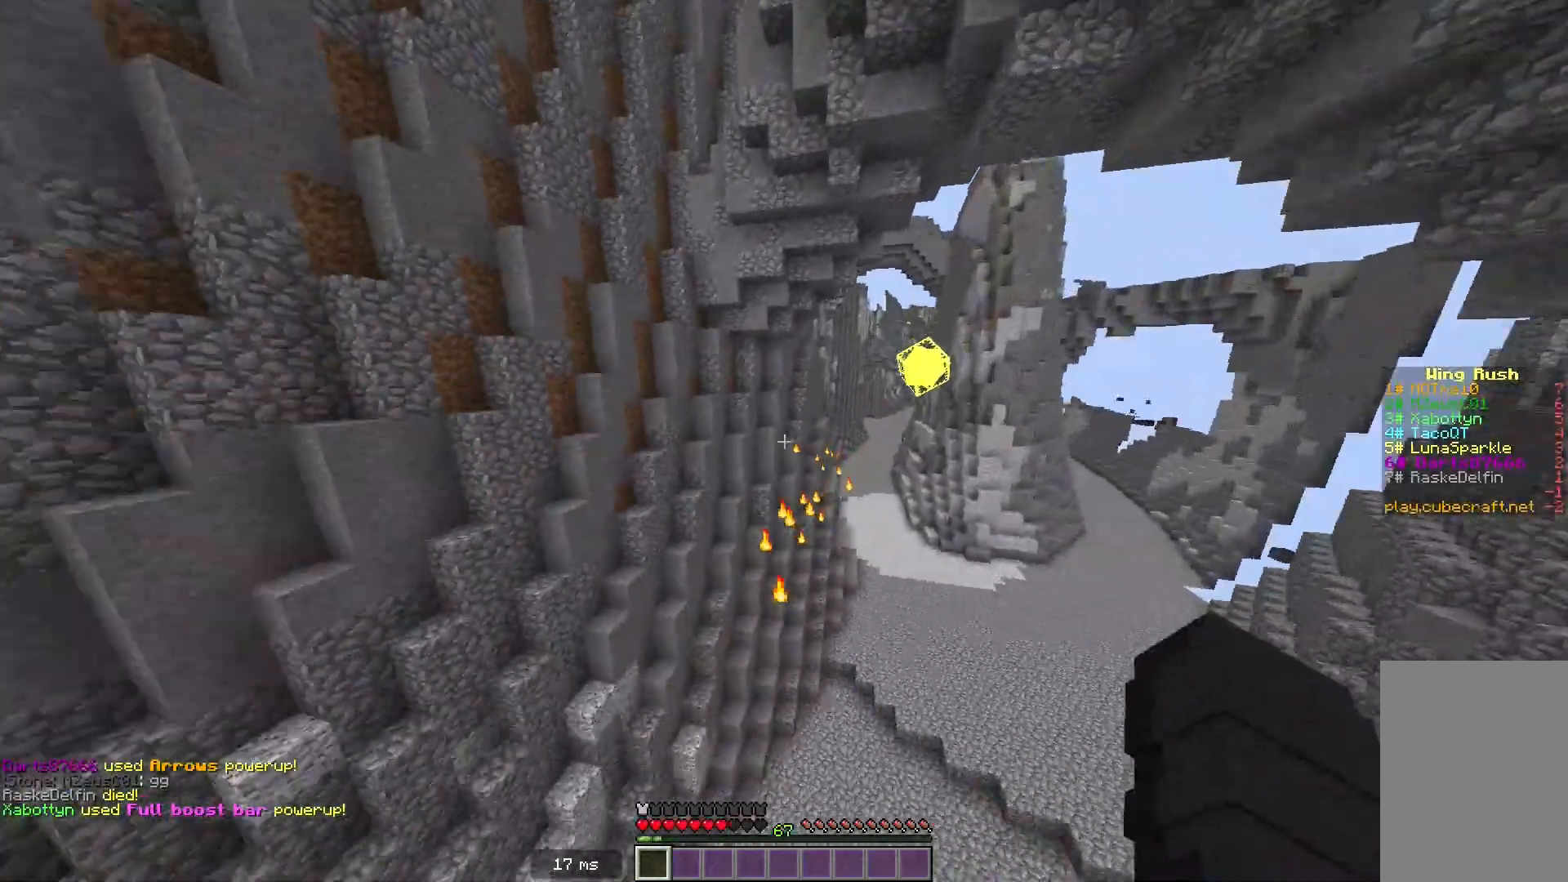
{"keys": [], "mouse": [], "events": [[267, "w", "up"]]}
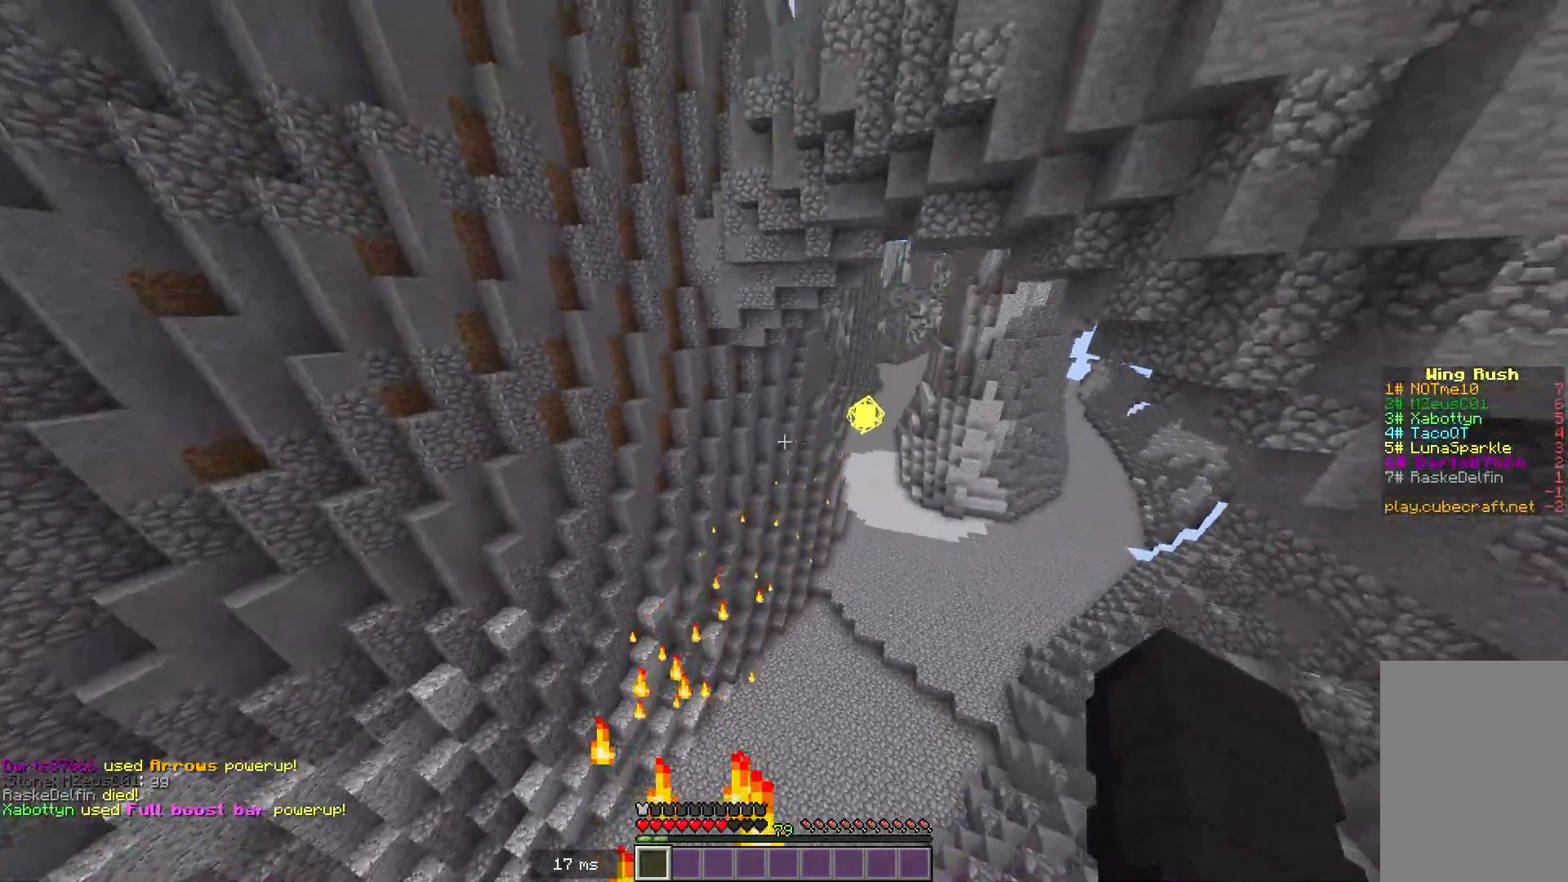
{"keys": ["w"], "mouse": [], "events": [[116, "w", "down"]]}
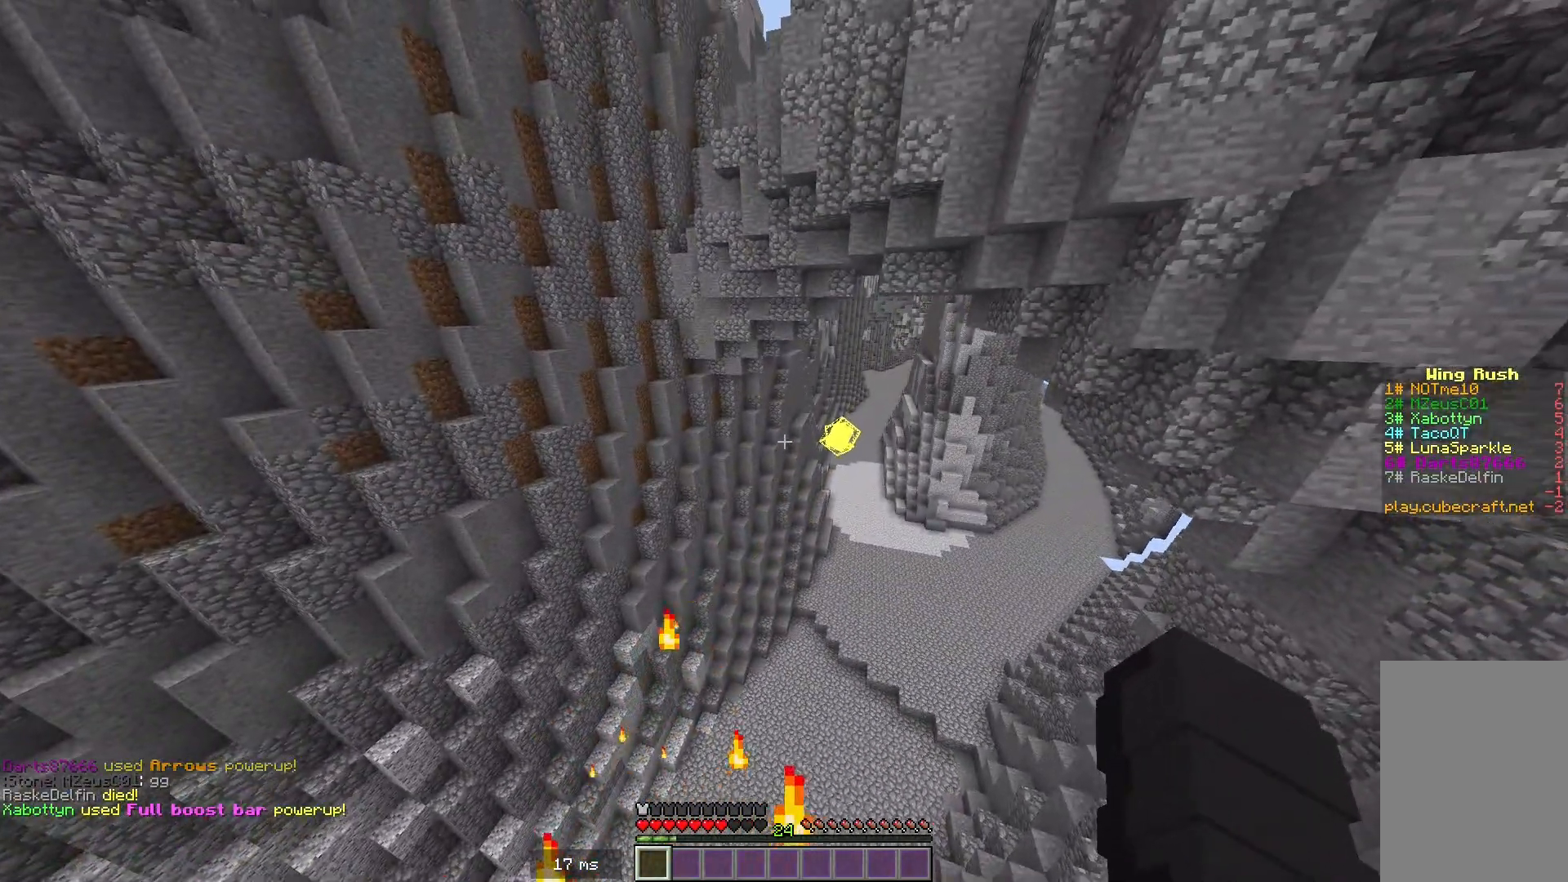
{"keys": ["w"], "mouse": [], "events": []}
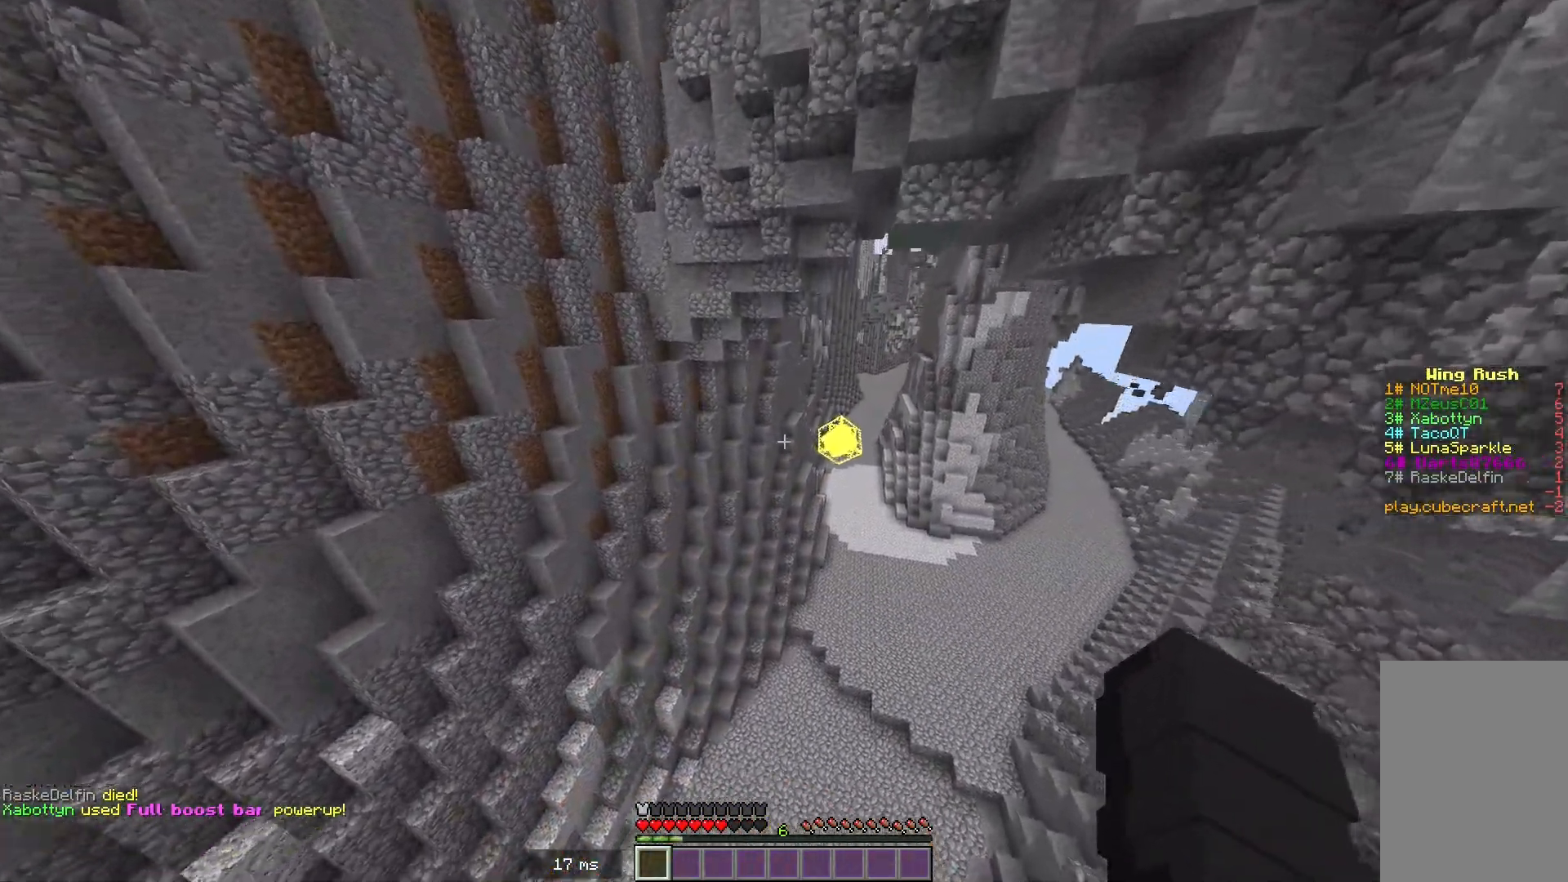
{"keys": ["w"], "mouse": [], "events": []}
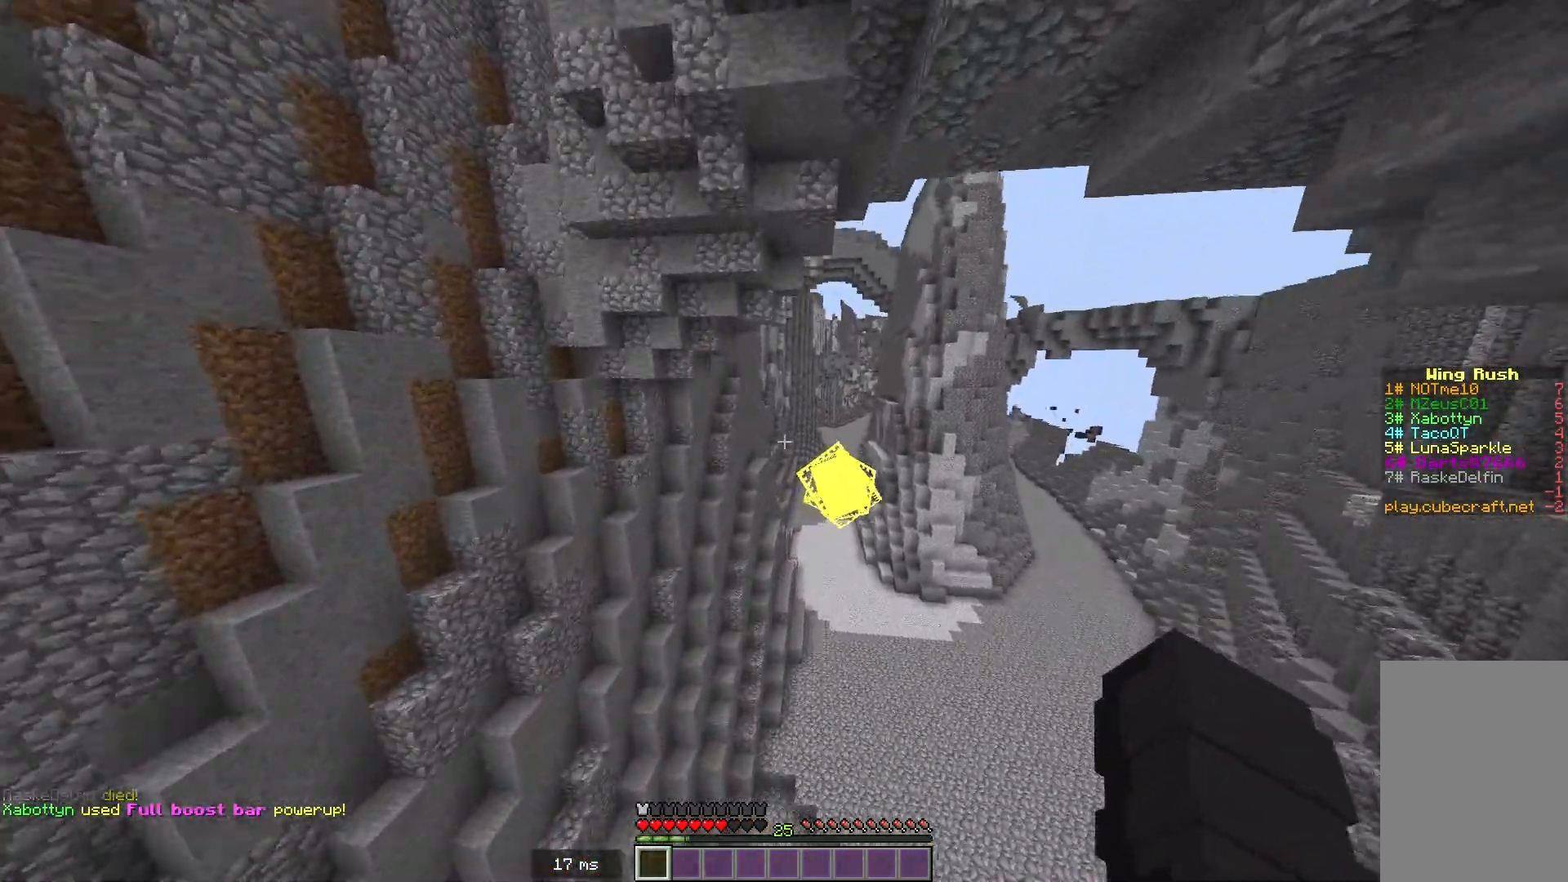
{"keys": ["w"], "mouse": [], "events": []}
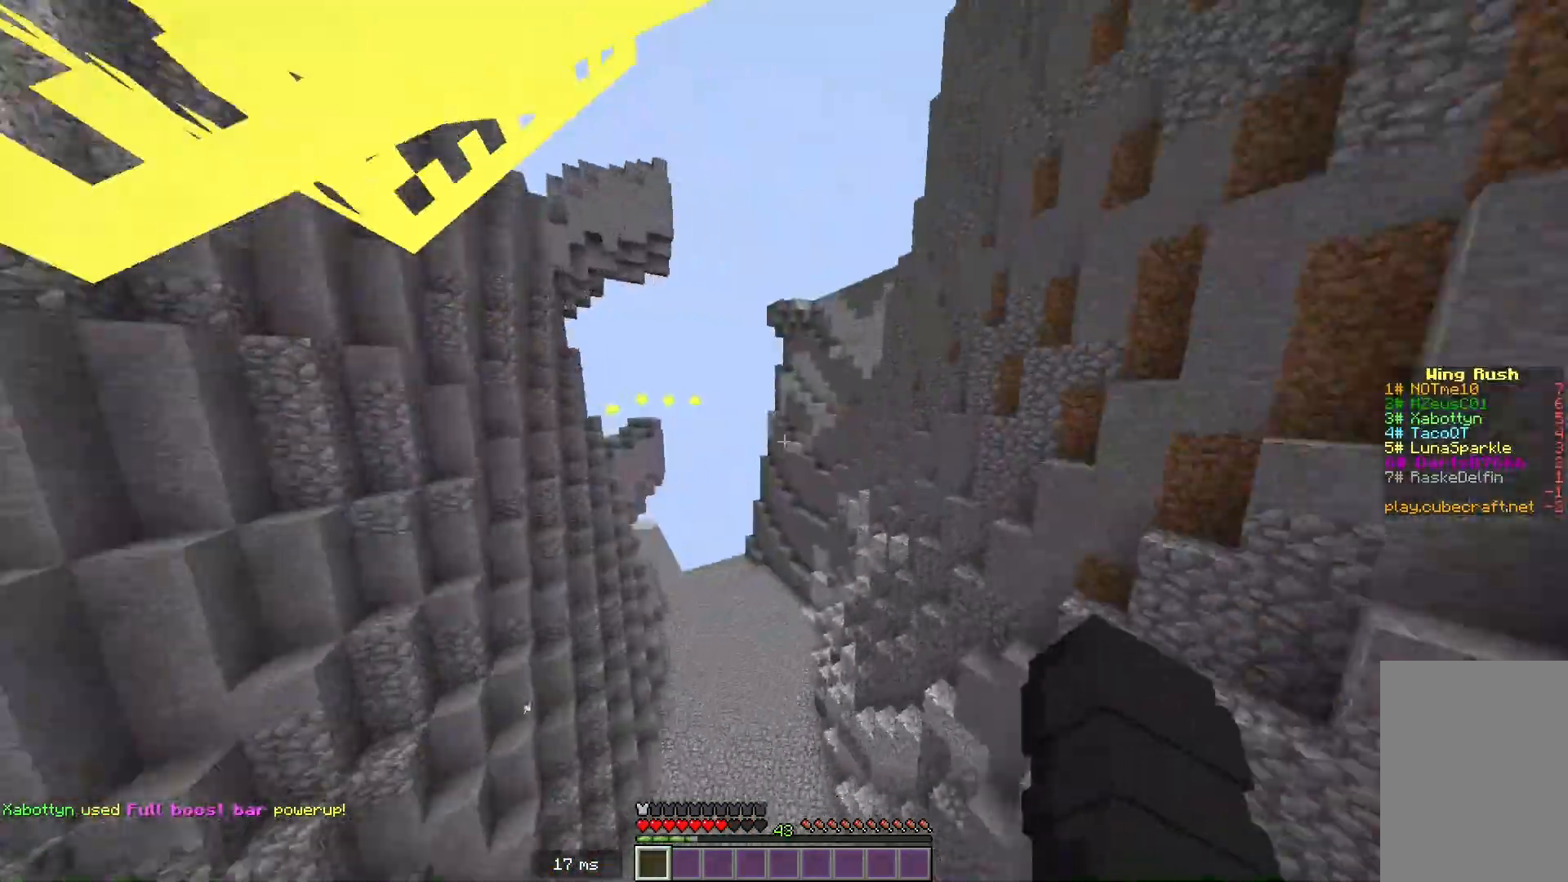
{"keys": ["w"], "mouse": [], "events": []}